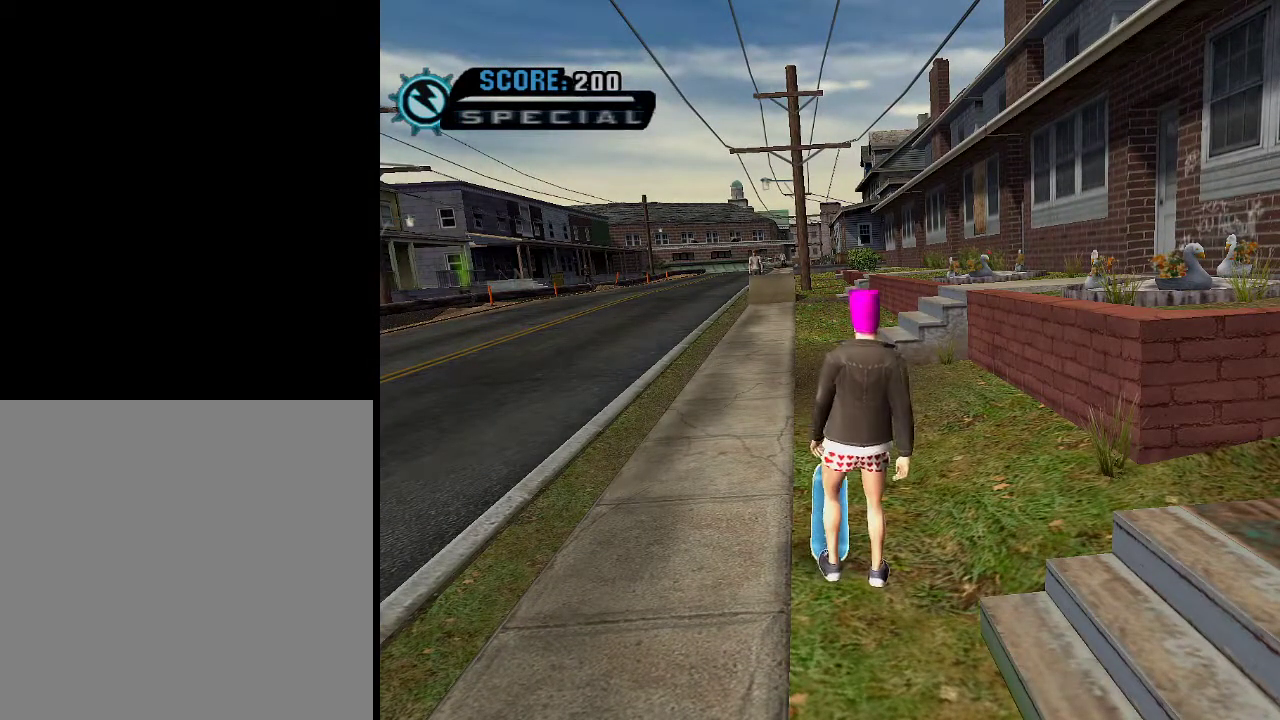
Gameplay with a controller (Xbox layout); each line is a JSON object with the inputs held at the frame after it. "events" lists button and stick changes between this image and that frame as [ms after this image, input, new state], when the widget could be followed in between.
{"buttons": [], "left_stick": "center", "right_stick": "center", "events": [[251, "left_stick", "left"], [351, "left_stick", "center"]]}
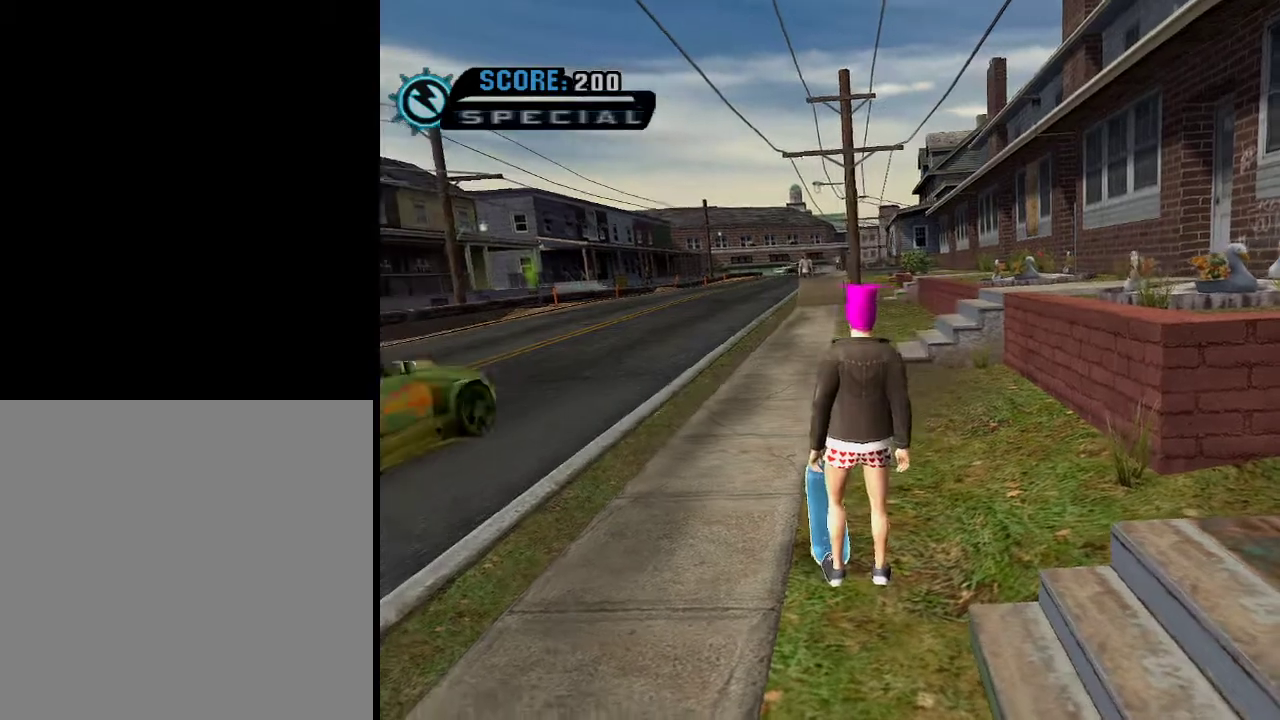
{"buttons": [], "left_stick": "center", "right_stick": "center", "events": []}
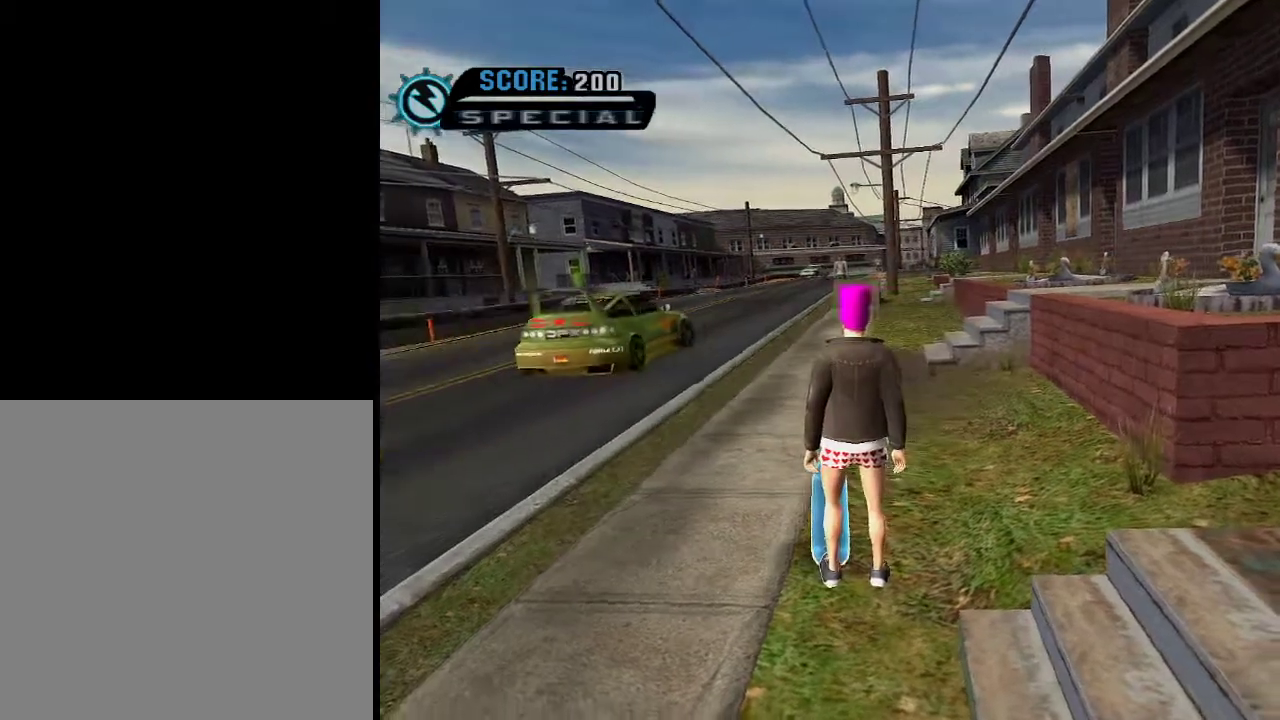
{"buttons": ["A"], "left_stick": "center", "right_stick": "center", "events": [[367, "A", "down"]]}
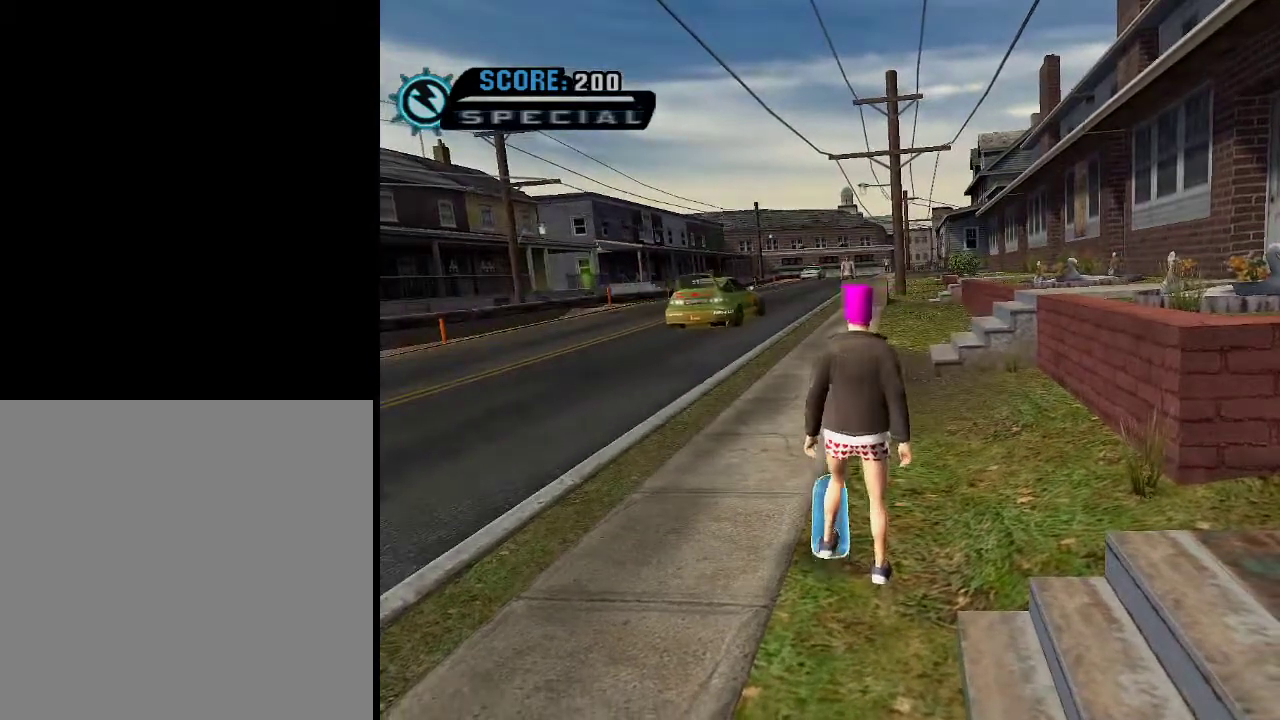
{"buttons": ["A"], "left_stick": "center", "right_stick": "center", "events": []}
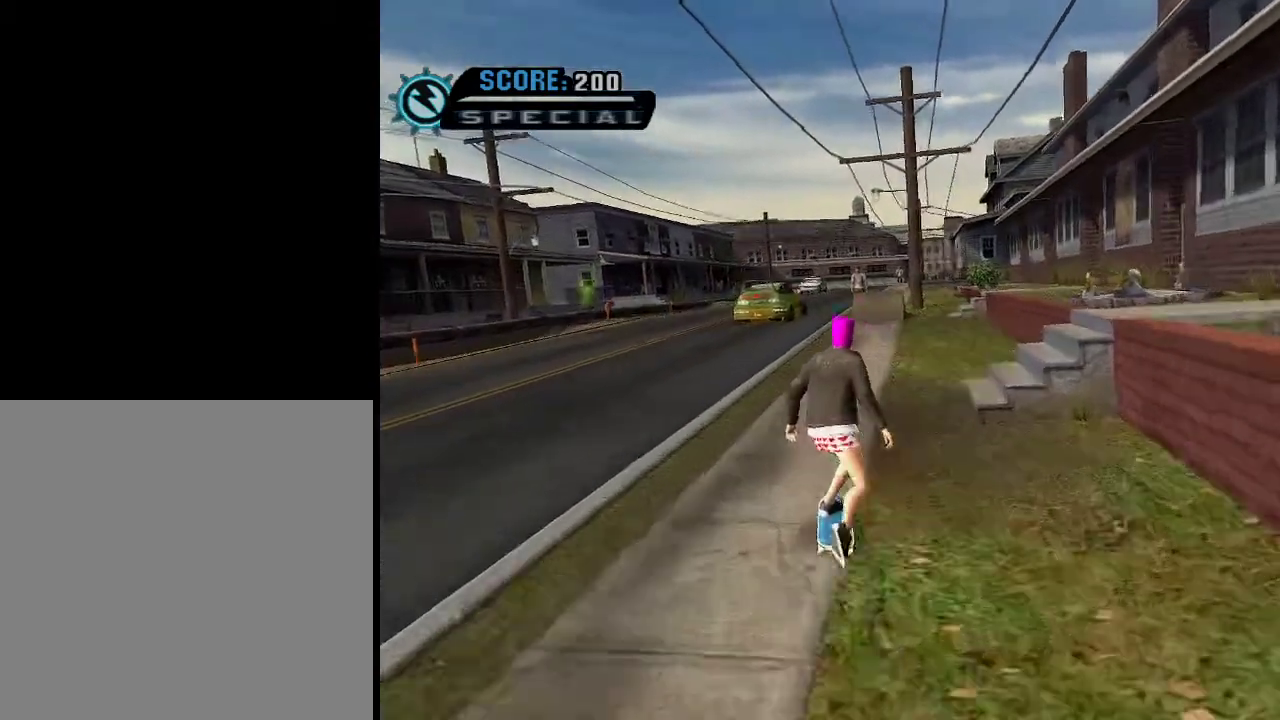
{"buttons": ["A"], "left_stick": "center", "right_stick": "center", "events": [[317, "left_stick", "right"], [418, "left_stick", "center"]]}
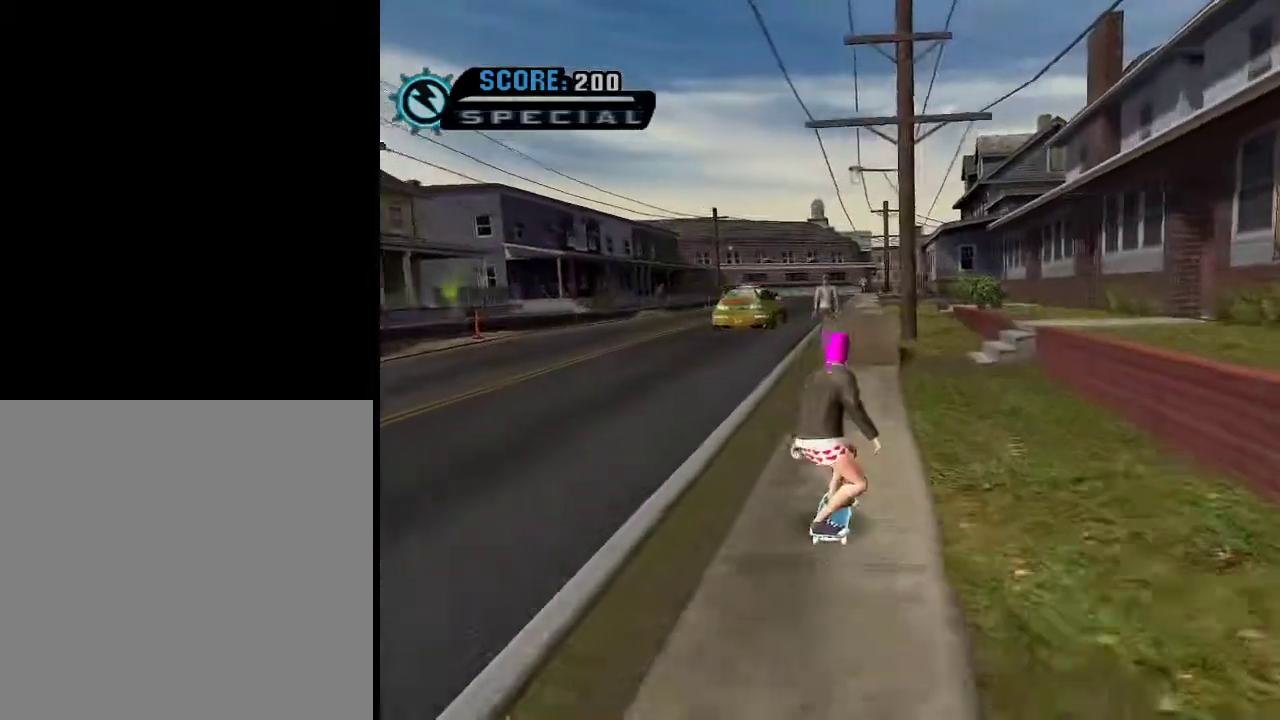
{"buttons": ["A"], "left_stick": "down-left", "right_stick": "center", "events": [[67, "left_stick", "down-left"]]}
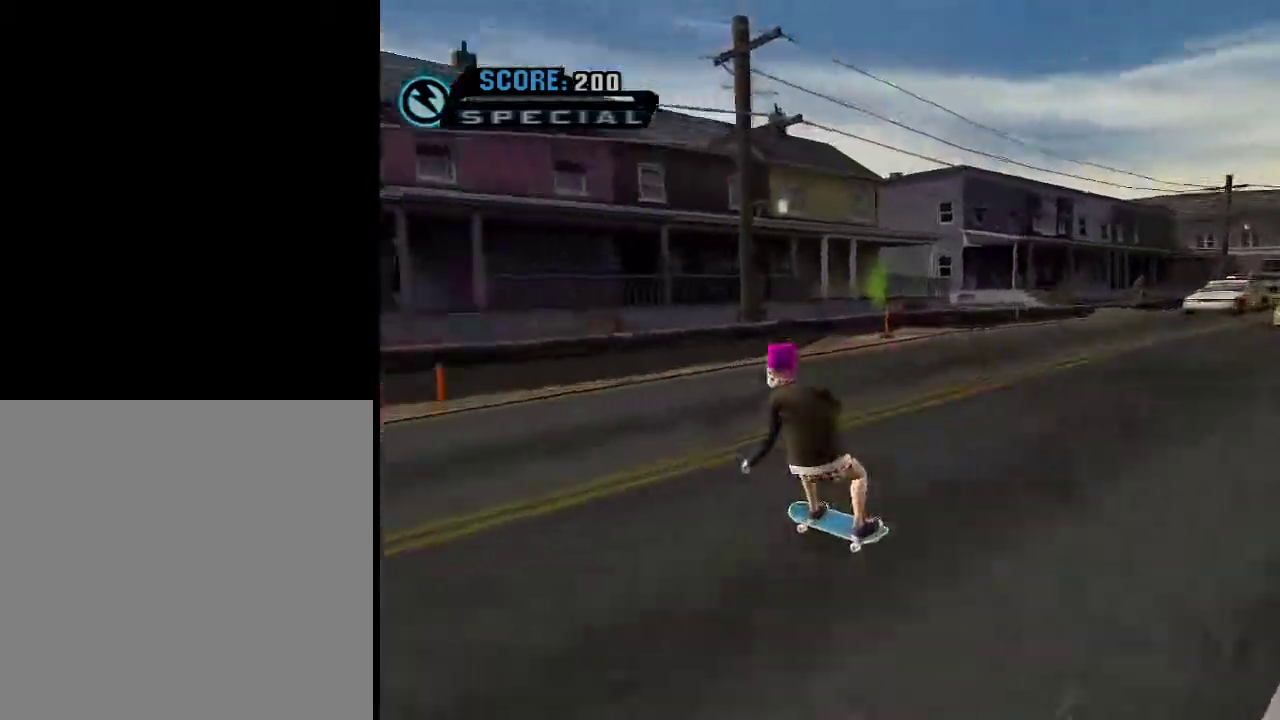
{"buttons": ["A"], "left_stick": "down-left", "right_stick": "center", "events": []}
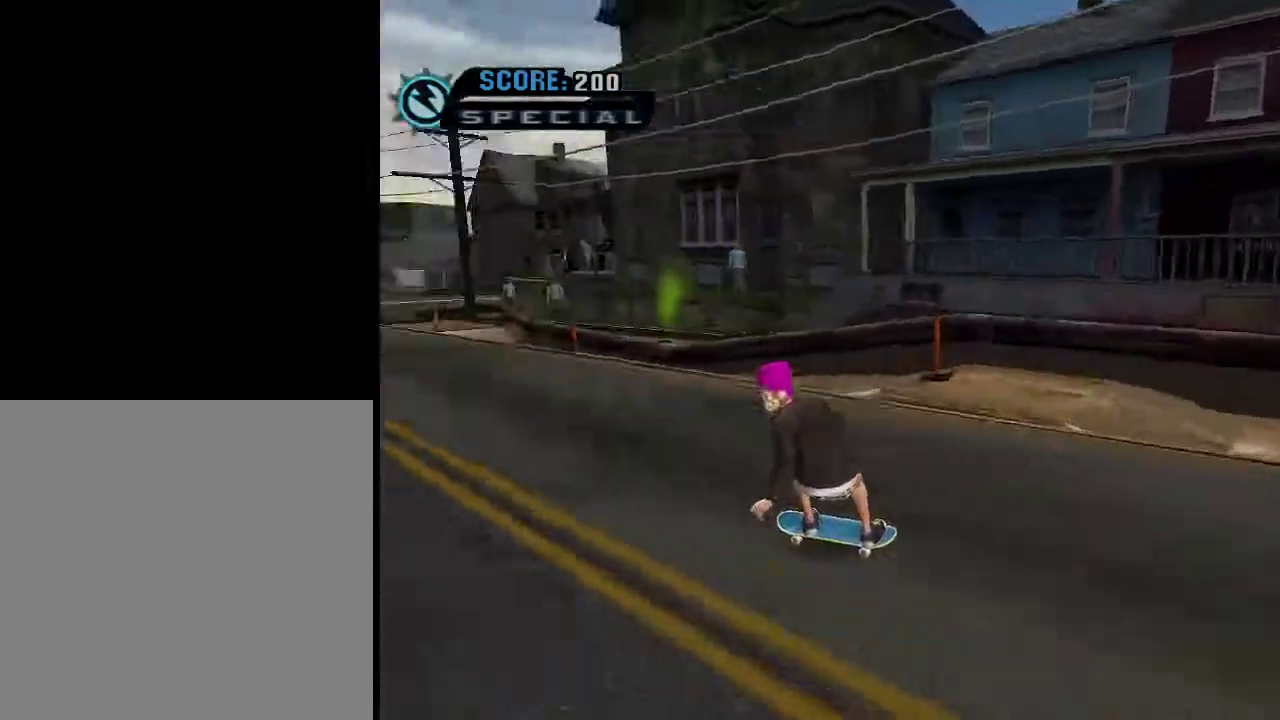
{"buttons": ["A"], "left_stick": "center", "right_stick": "center", "events": [[284, "left_stick", "center"]]}
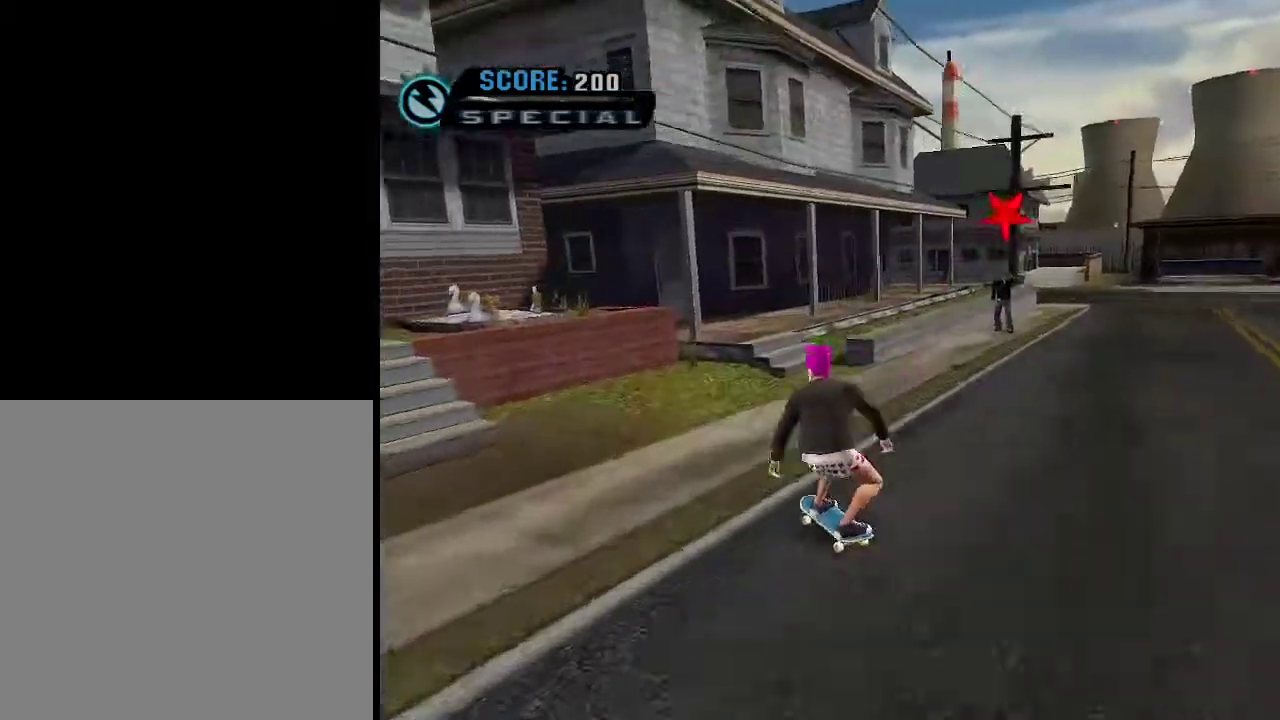
{"buttons": ["A"], "left_stick": "down", "right_stick": "center", "events": [[34, "left_stick", "down-right"], [284, "left_stick", "down"]]}
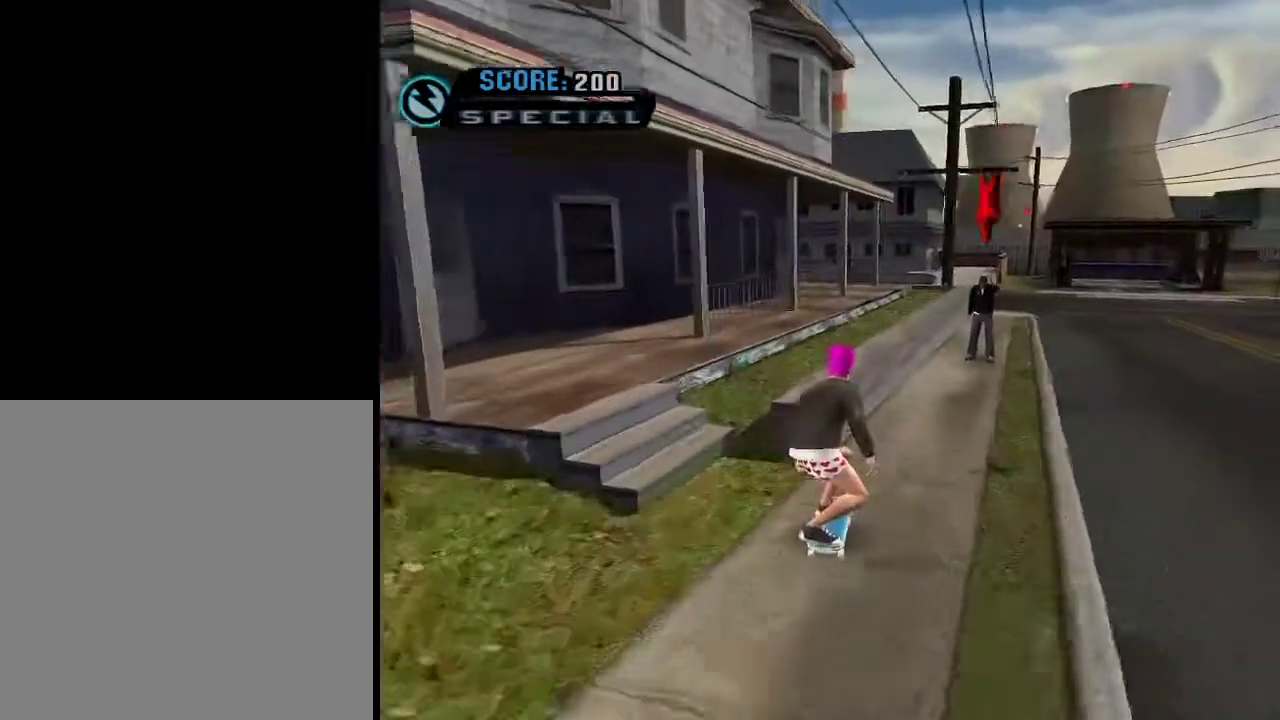
{"buttons": ["A"], "left_stick": "down", "right_stick": "center", "events": []}
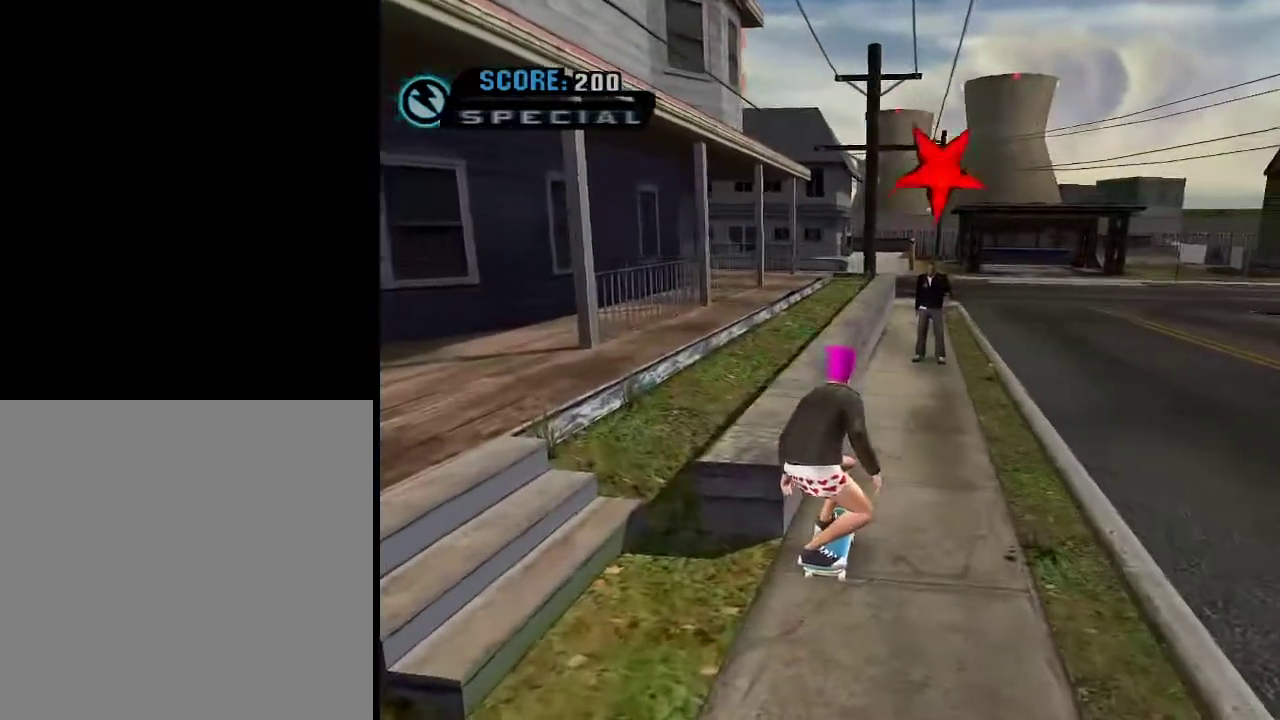
{"buttons": ["A"], "left_stick": "down", "right_stick": "center", "events": [[351, "L2", "down"], [451, "L2", "up"]]}
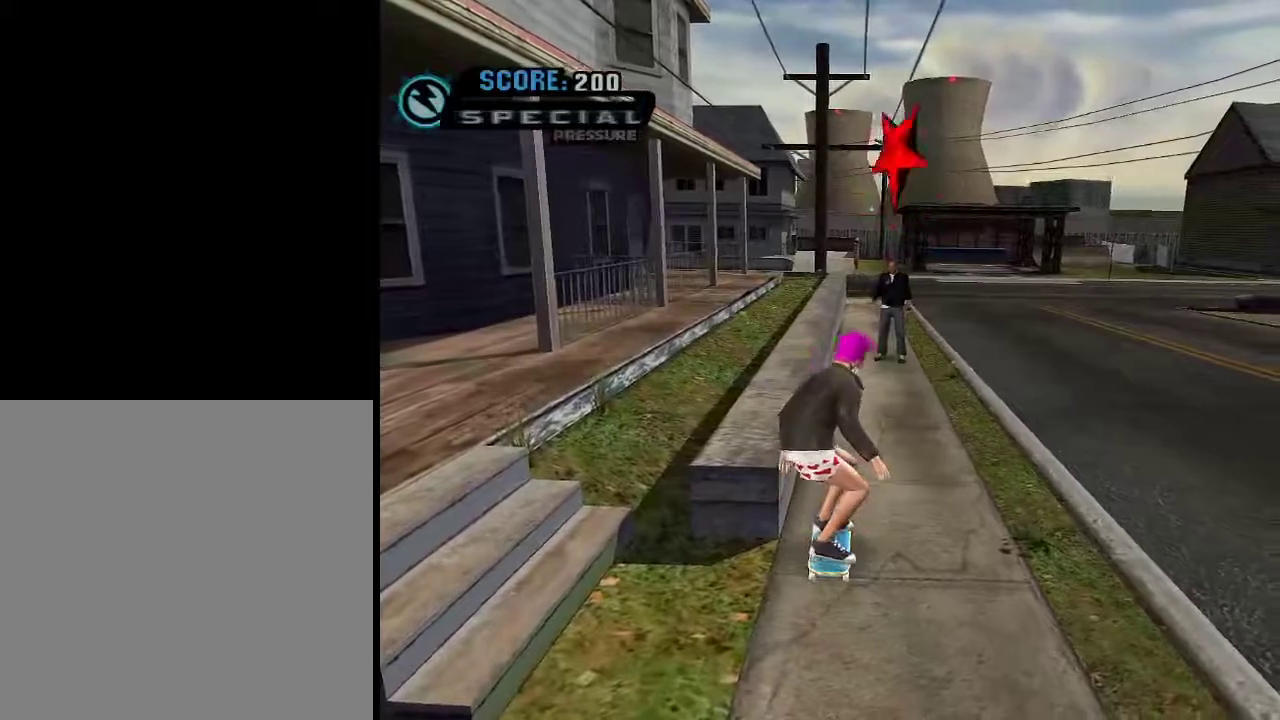
{"buttons": ["A"], "left_stick": "down", "right_stick": "center", "events": []}
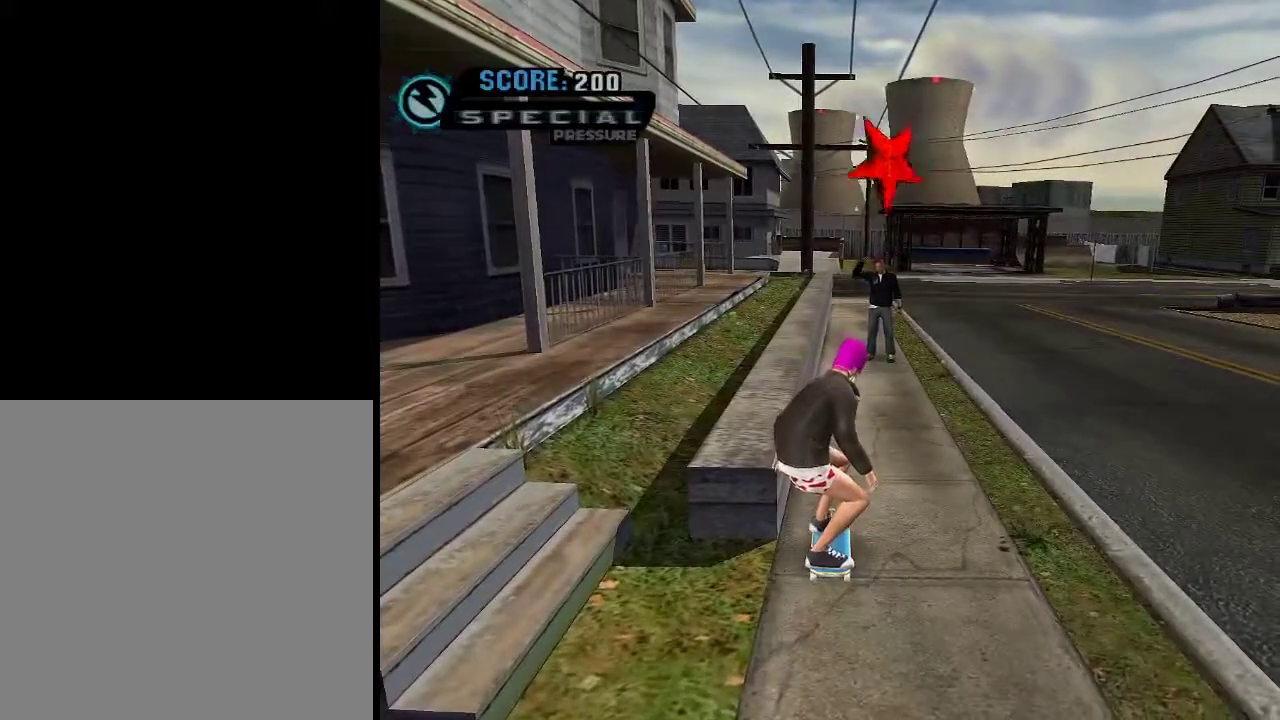
{"buttons": ["A"], "left_stick": "down", "right_stick": "center", "events": []}
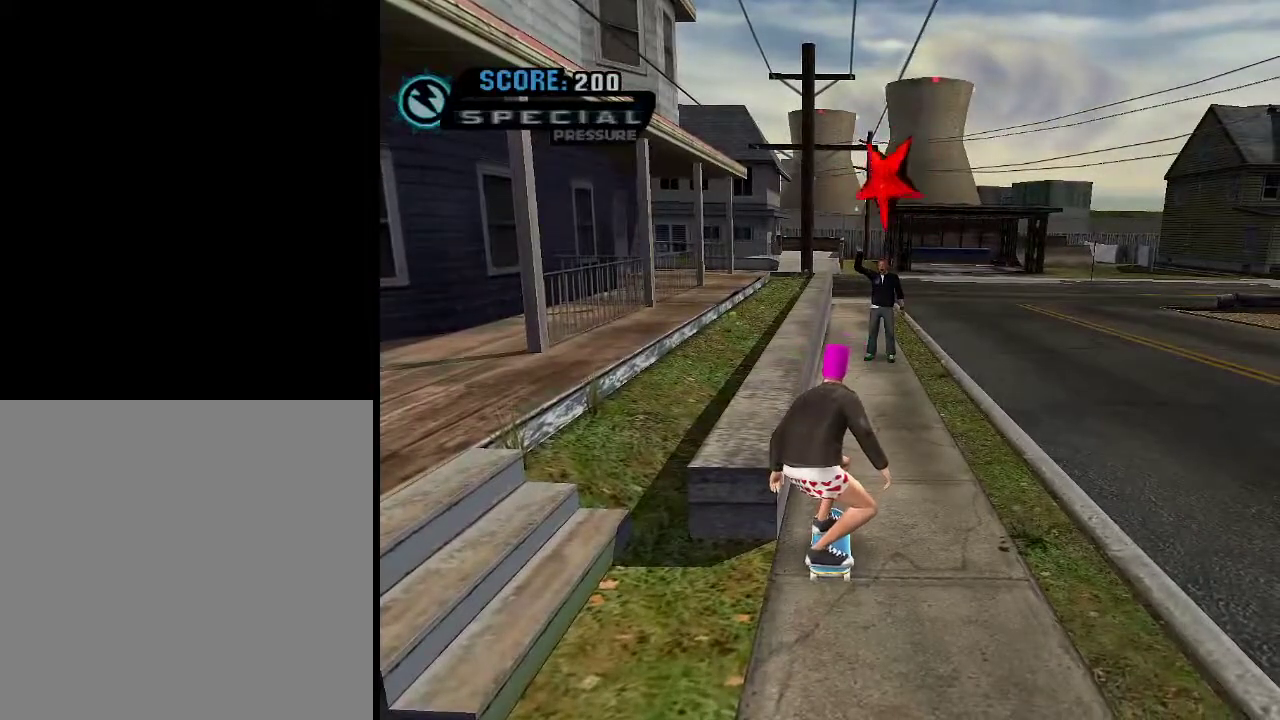
{"buttons": ["A"], "left_stick": "down", "right_stick": "center", "events": []}
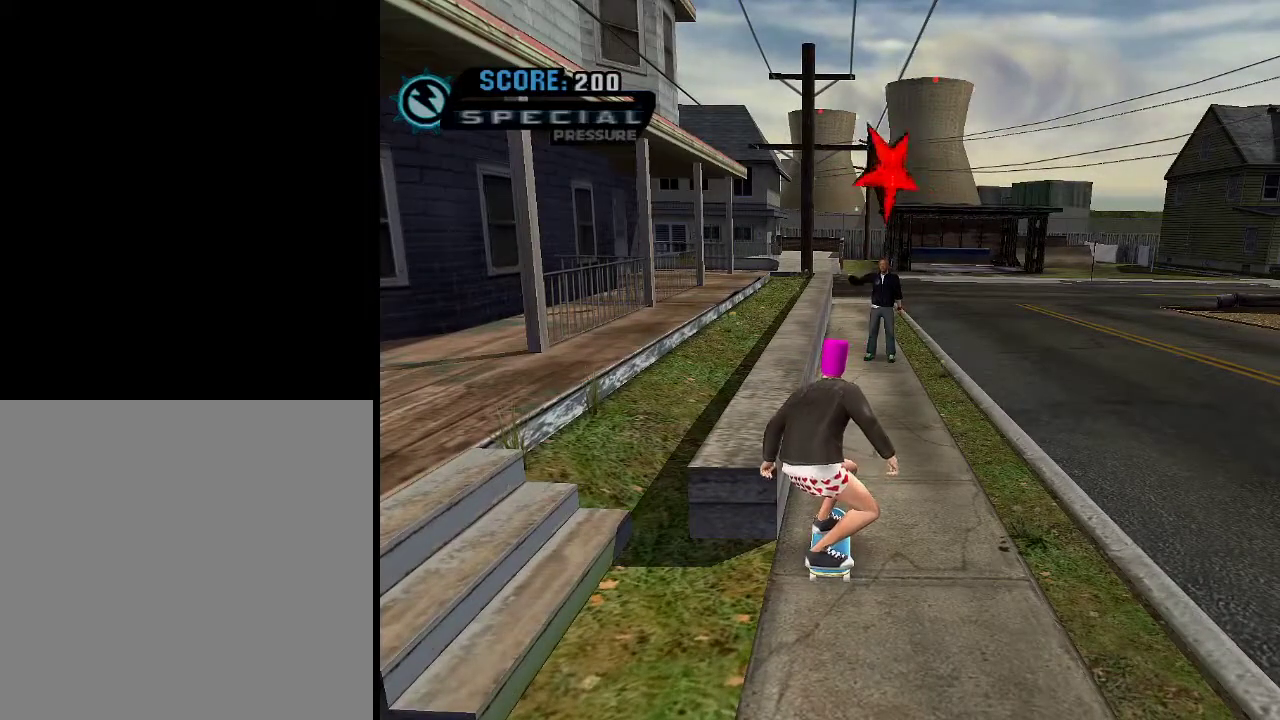
{"buttons": ["A"], "left_stick": "down", "right_stick": "center", "events": []}
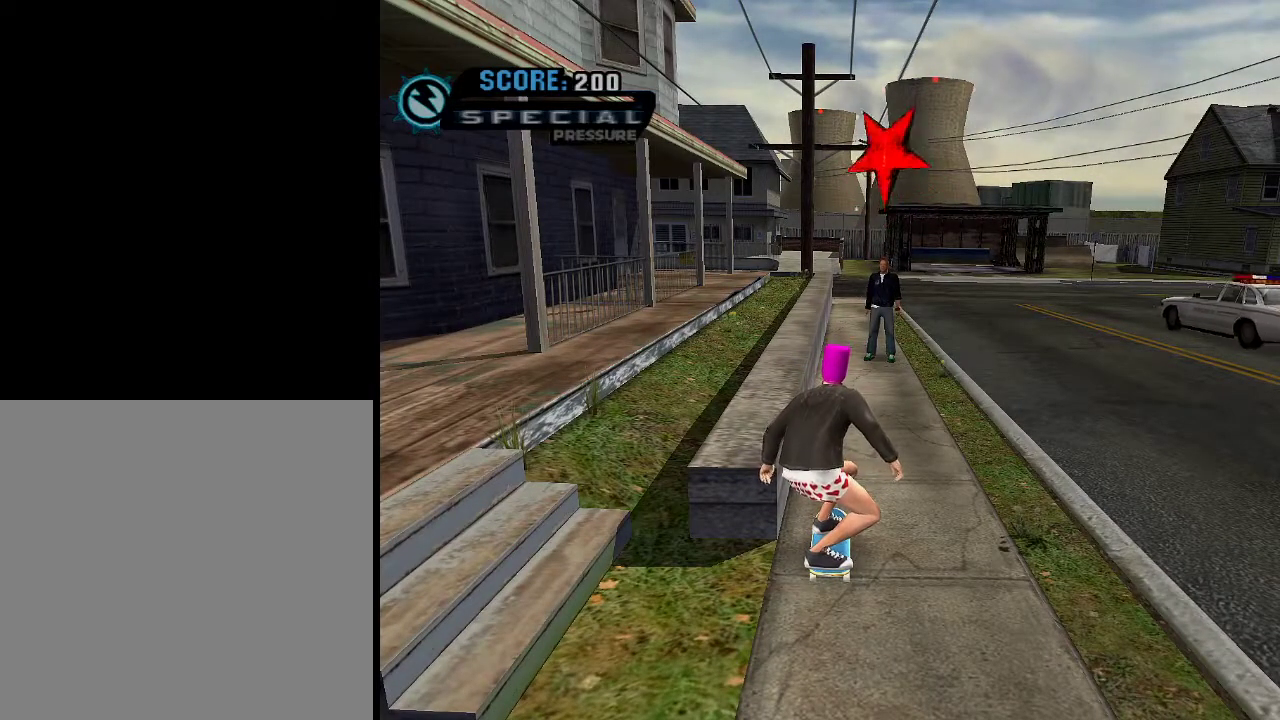
{"buttons": ["A"], "left_stick": "center", "right_stick": "center", "events": [[267, "left_stick", "center"]]}
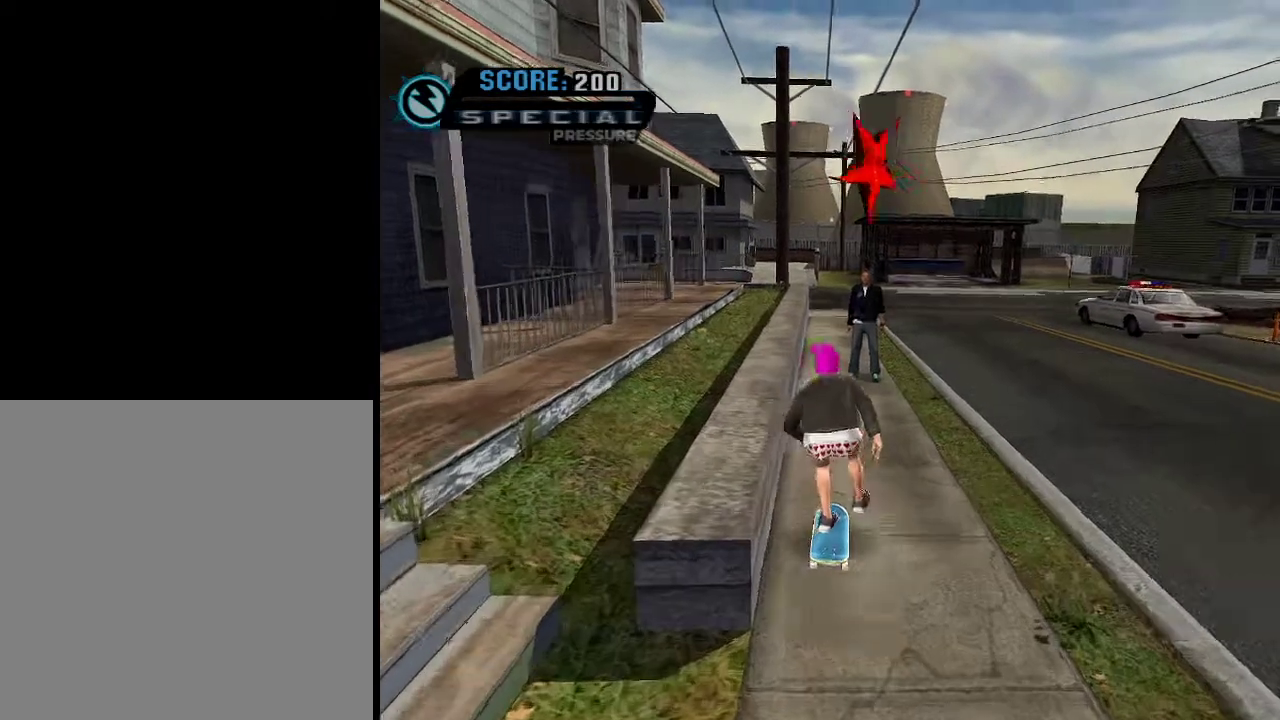
{"buttons": ["A"], "left_stick": "down", "right_stick": "center", "events": [[117, "left_stick", "down"]]}
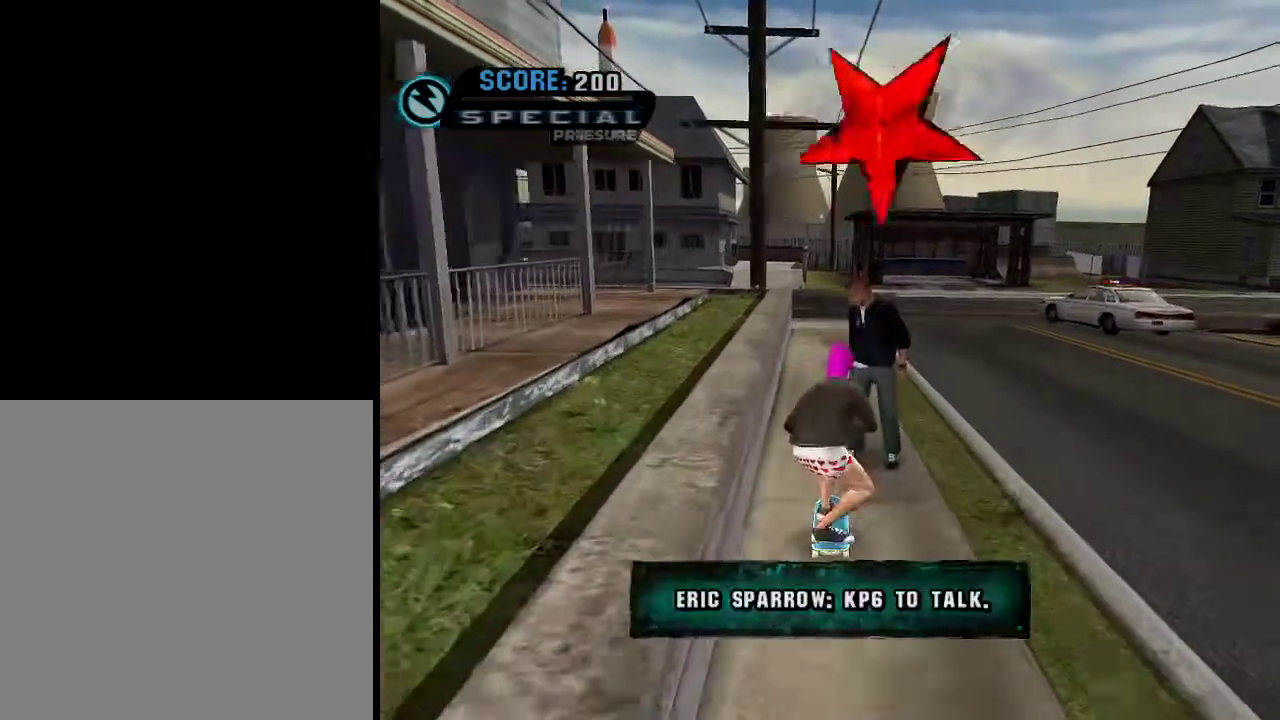
{"buttons": [], "left_stick": "center", "right_stick": "center", "events": [[17, "left_stick", "center"], [117, "B", "down"], [317, "B", "up"], [367, "A", "up"]]}
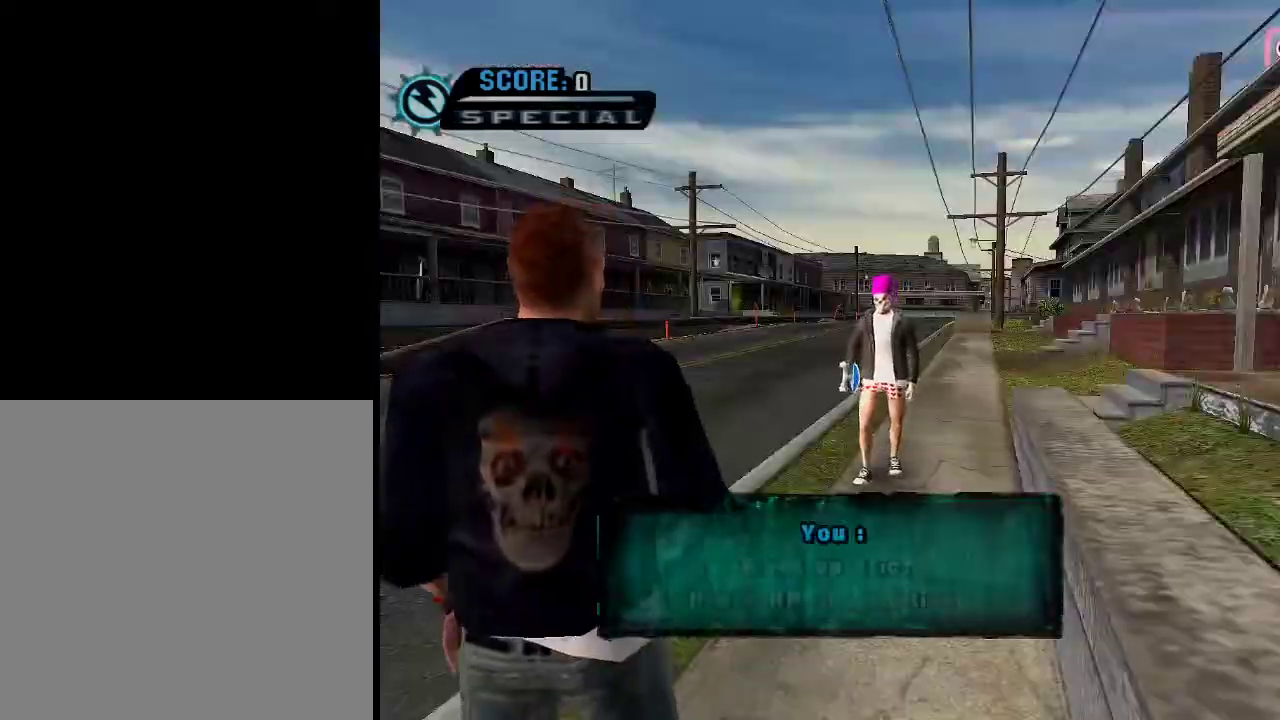
{"buttons": [], "left_stick": "center", "right_stick": "center", "events": []}
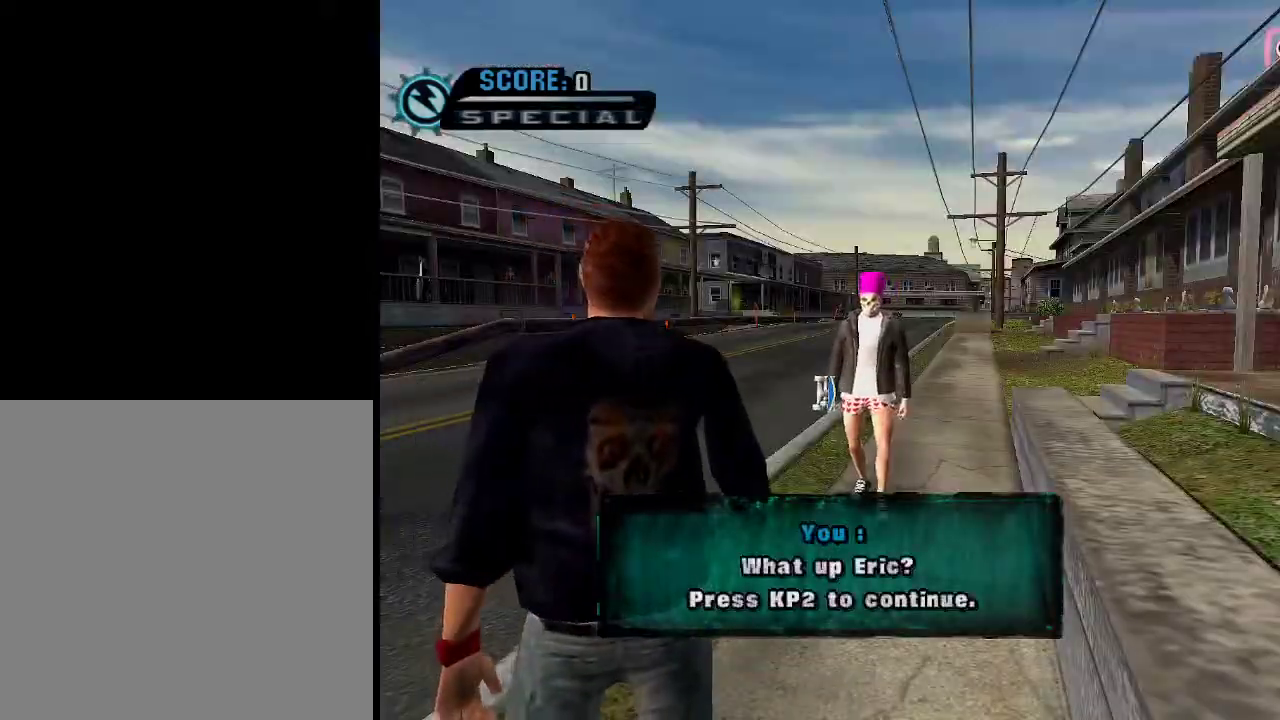
{"buttons": [], "left_stick": "center", "right_stick": "center", "events": []}
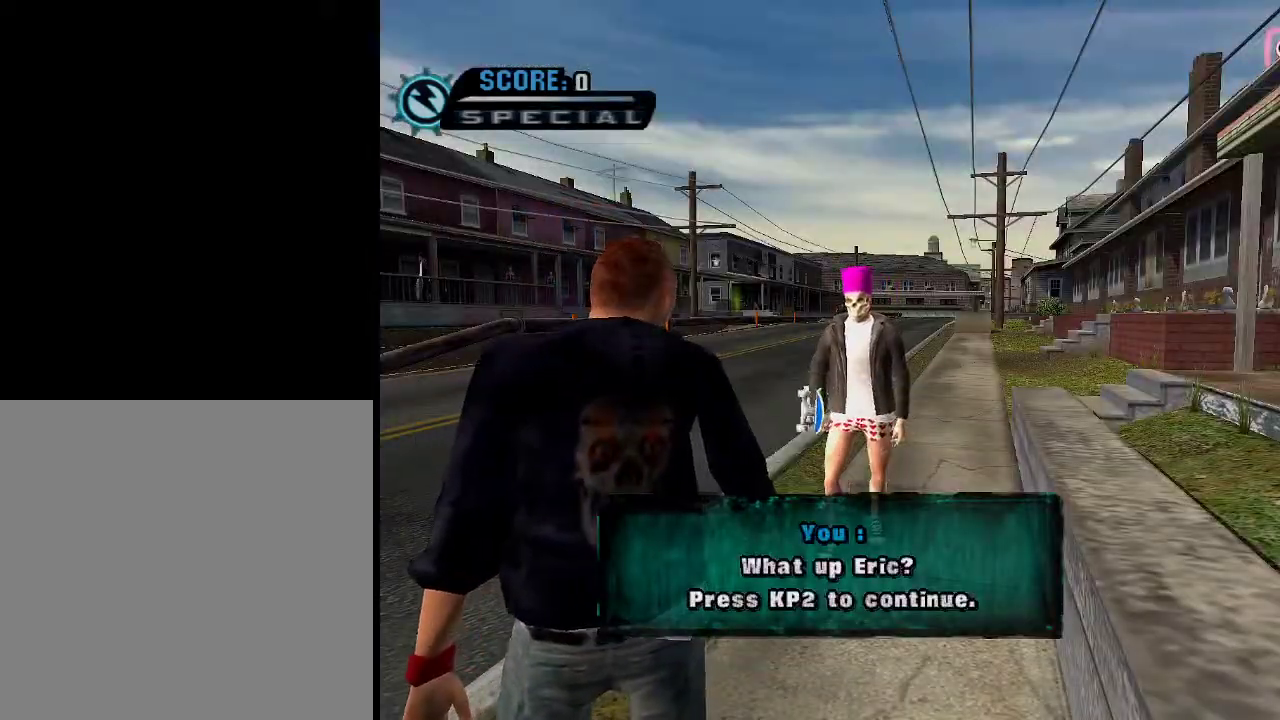
{"buttons": [], "left_stick": "center", "right_stick": "center", "events": []}
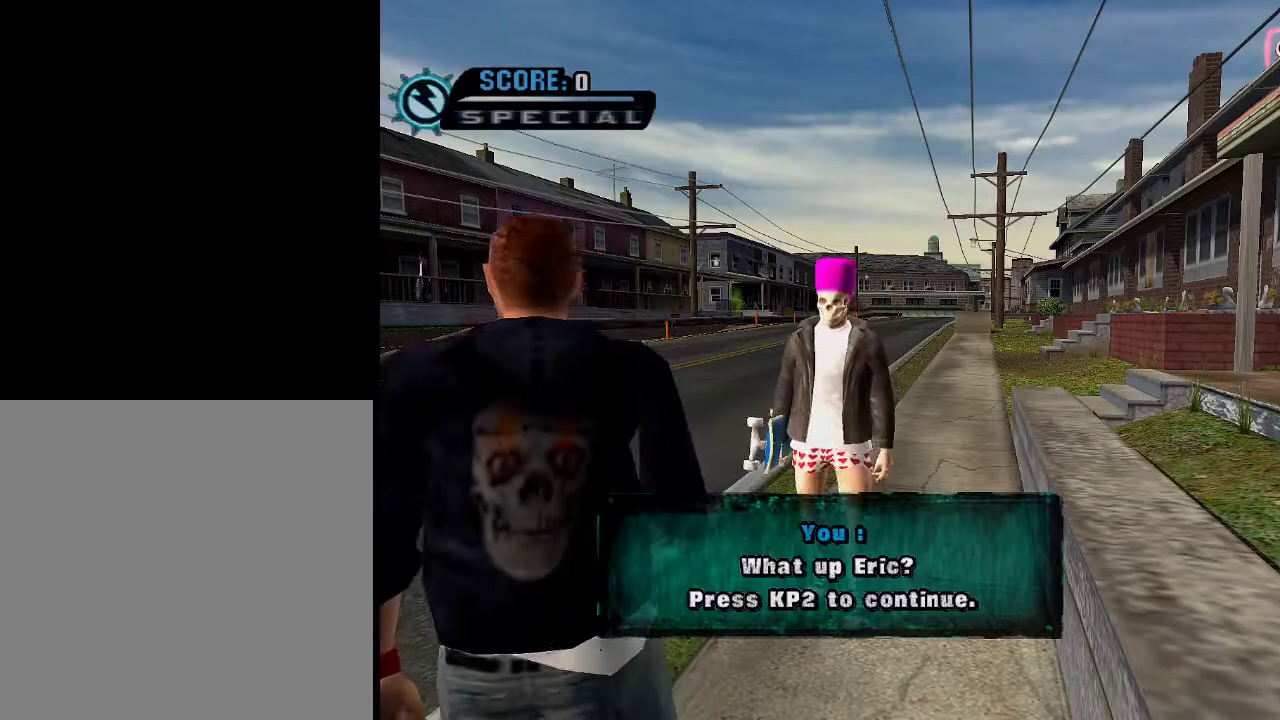
{"buttons": ["A"], "left_stick": "center", "right_stick": "center", "events": [[33, "A", "down"], [83, "A", "up"], [167, "A", "down"], [234, "A", "up"], [334, "A", "down"], [400, "A", "up"], [417, "A", "down"]]}
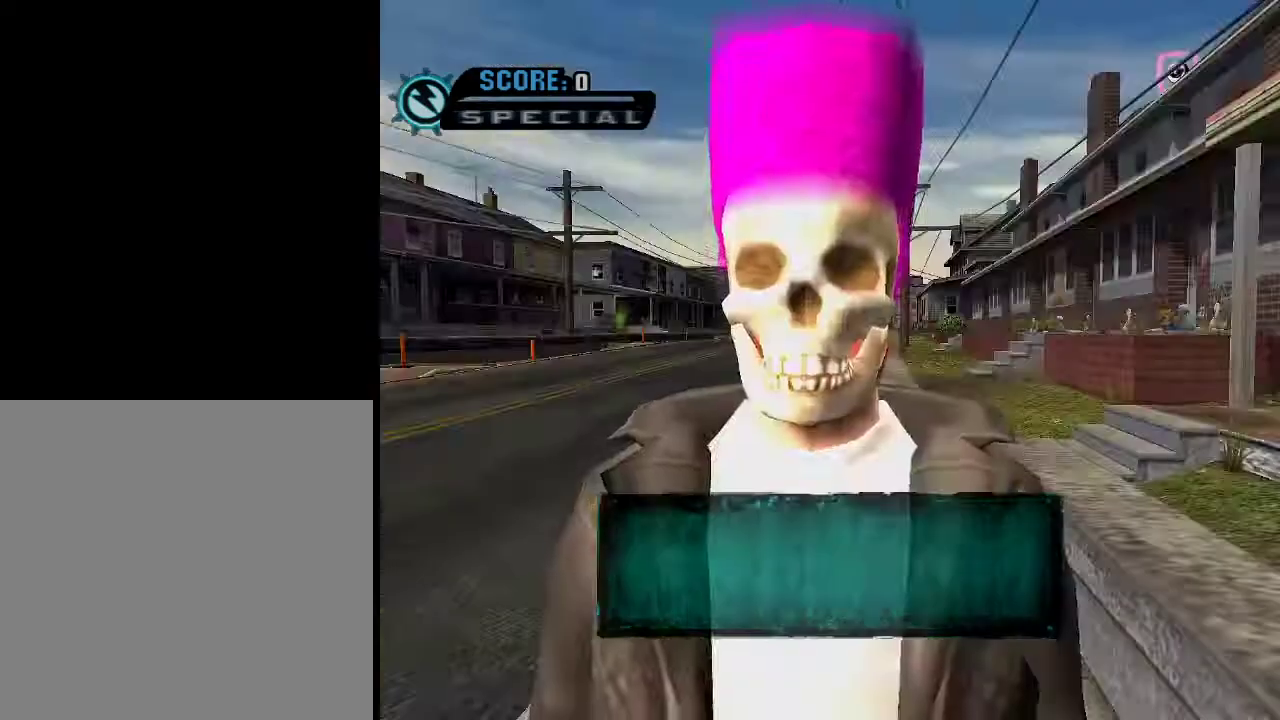
{"buttons": [], "left_stick": "center", "right_stick": "center", "events": [[134, "A", "up"], [451, "A", "down"], [484, "A", "up"]]}
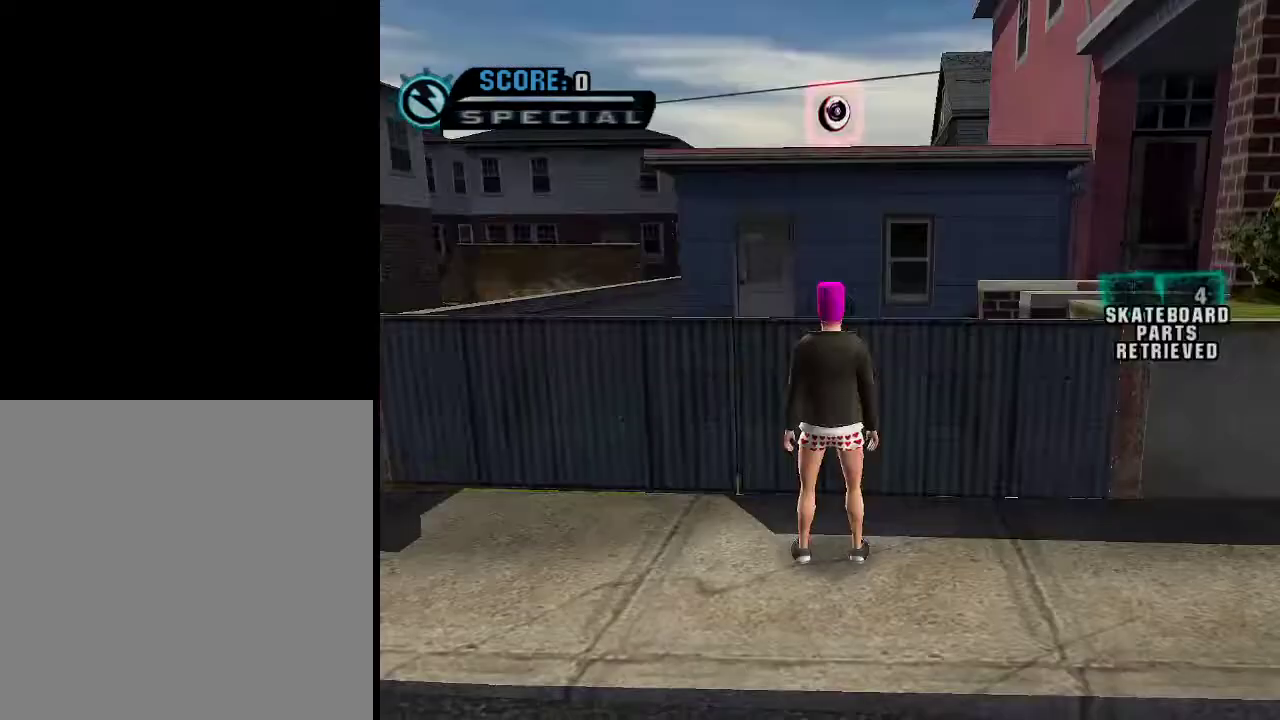
{"buttons": [], "left_stick": "center", "right_stick": "center", "events": []}
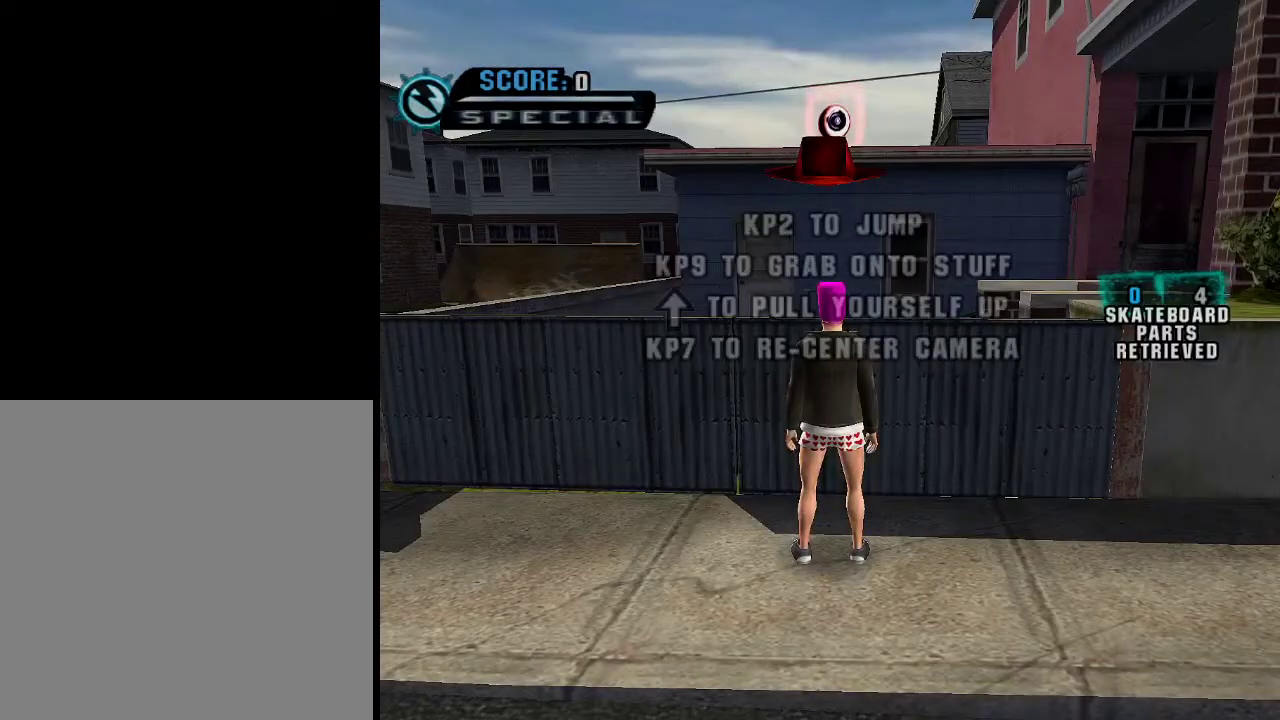
{"buttons": [], "left_stick": "center", "right_stick": "center", "events": []}
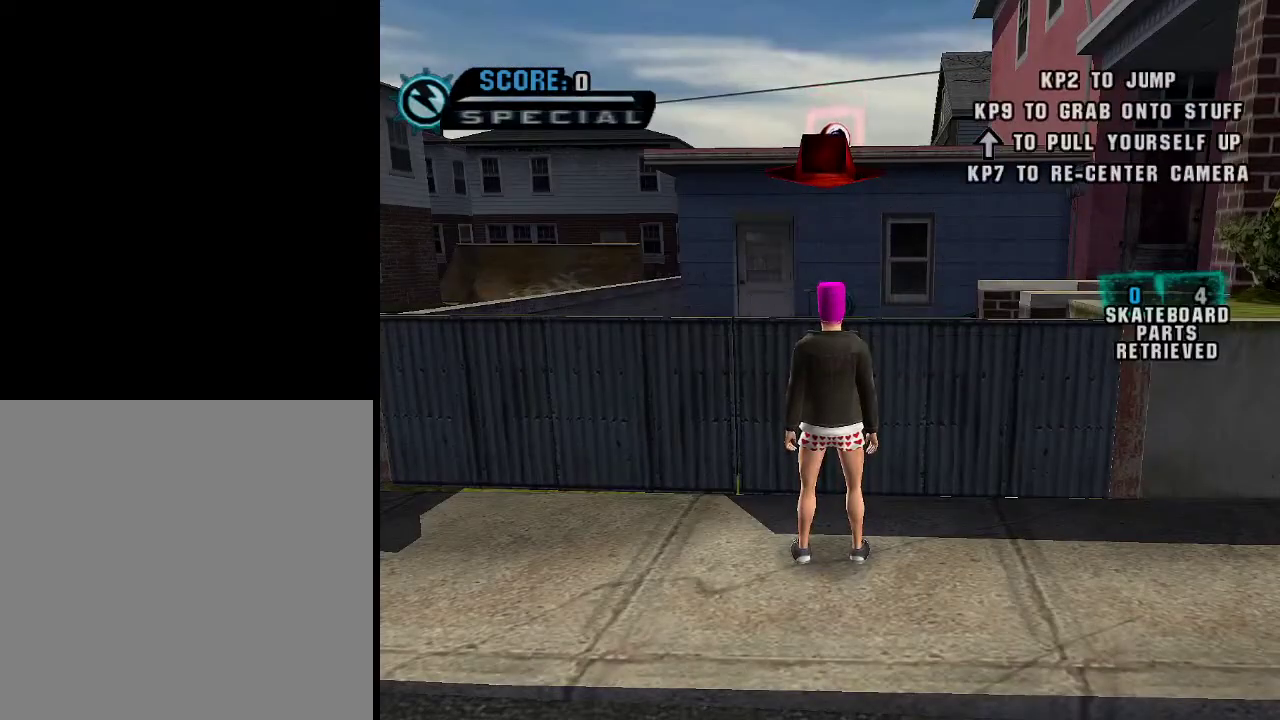
{"buttons": [], "left_stick": "center", "right_stick": "left", "events": [[384, "right_stick", "left"]]}
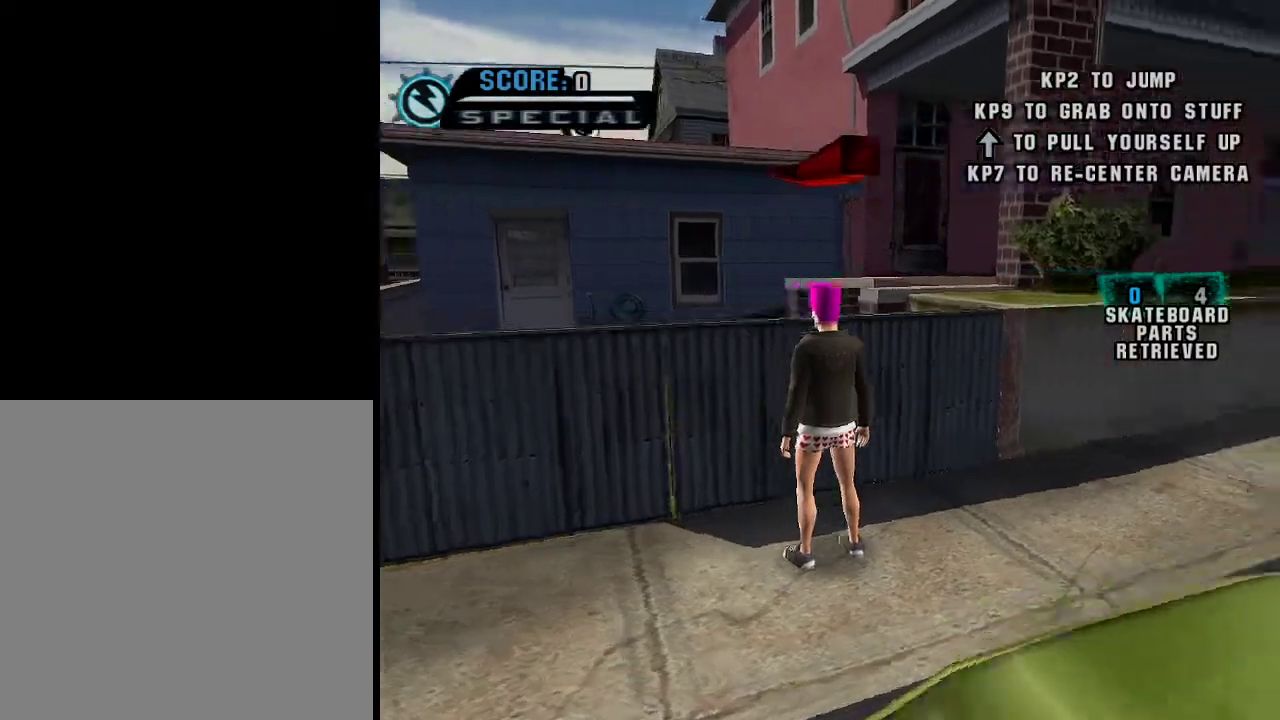
{"buttons": [], "left_stick": "center", "right_stick": "left", "events": []}
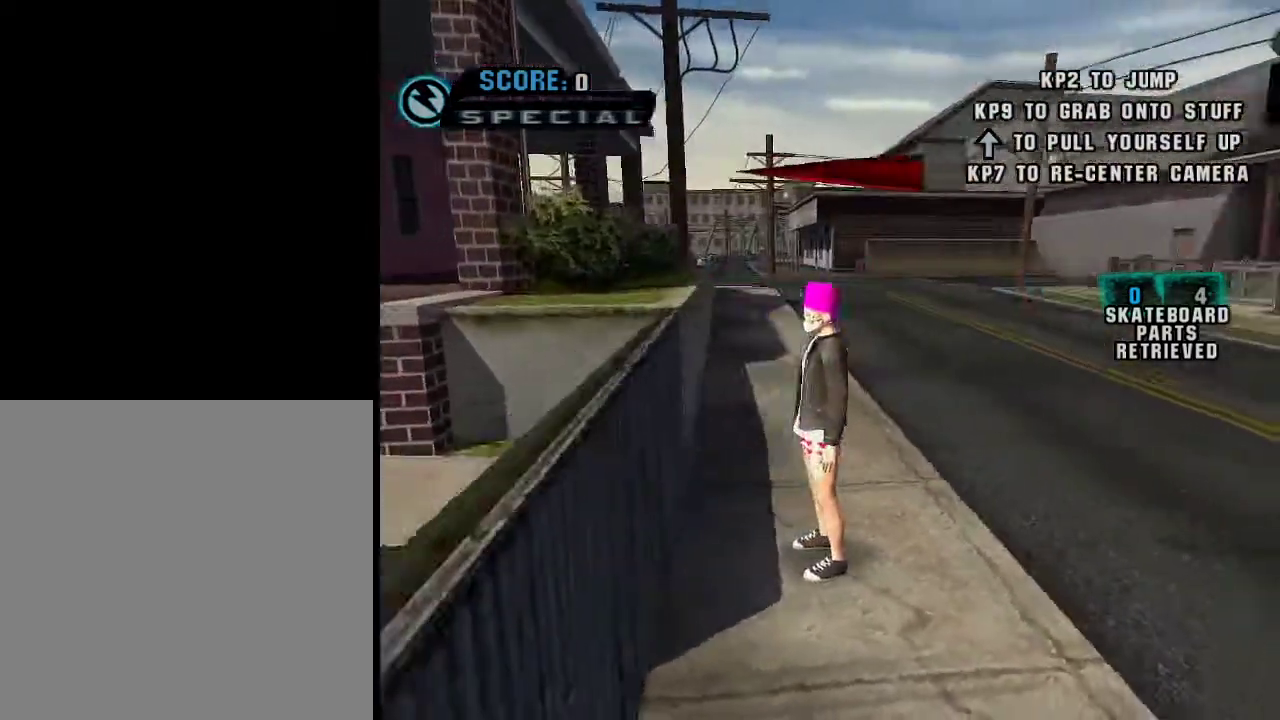
{"buttons": [], "left_stick": "center", "right_stick": "right", "events": [[84, "right_stick", "center"], [134, "right_stick", "right"]]}
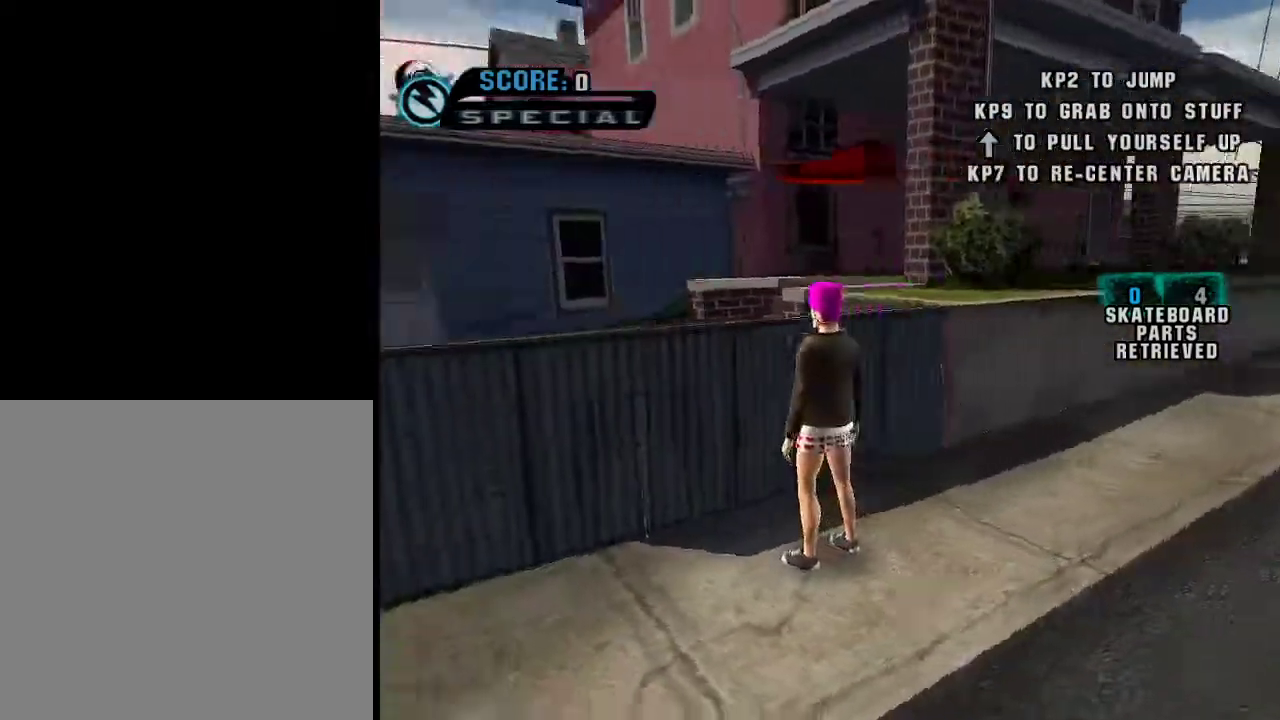
{"buttons": [], "left_stick": "center", "right_stick": "center", "events": [[417, "right_stick", "center"]]}
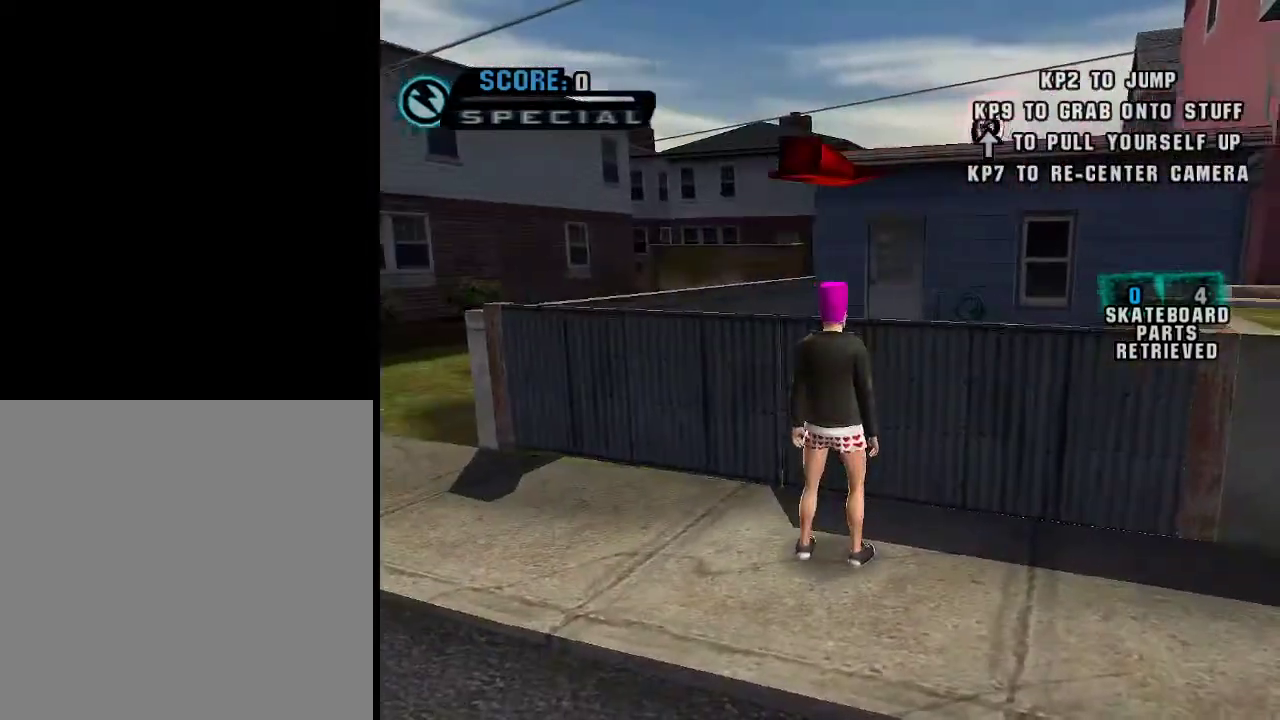
{"buttons": [], "left_stick": "center", "right_stick": "right", "events": [[34, "right_stick", "left"], [417, "right_stick", "right"]]}
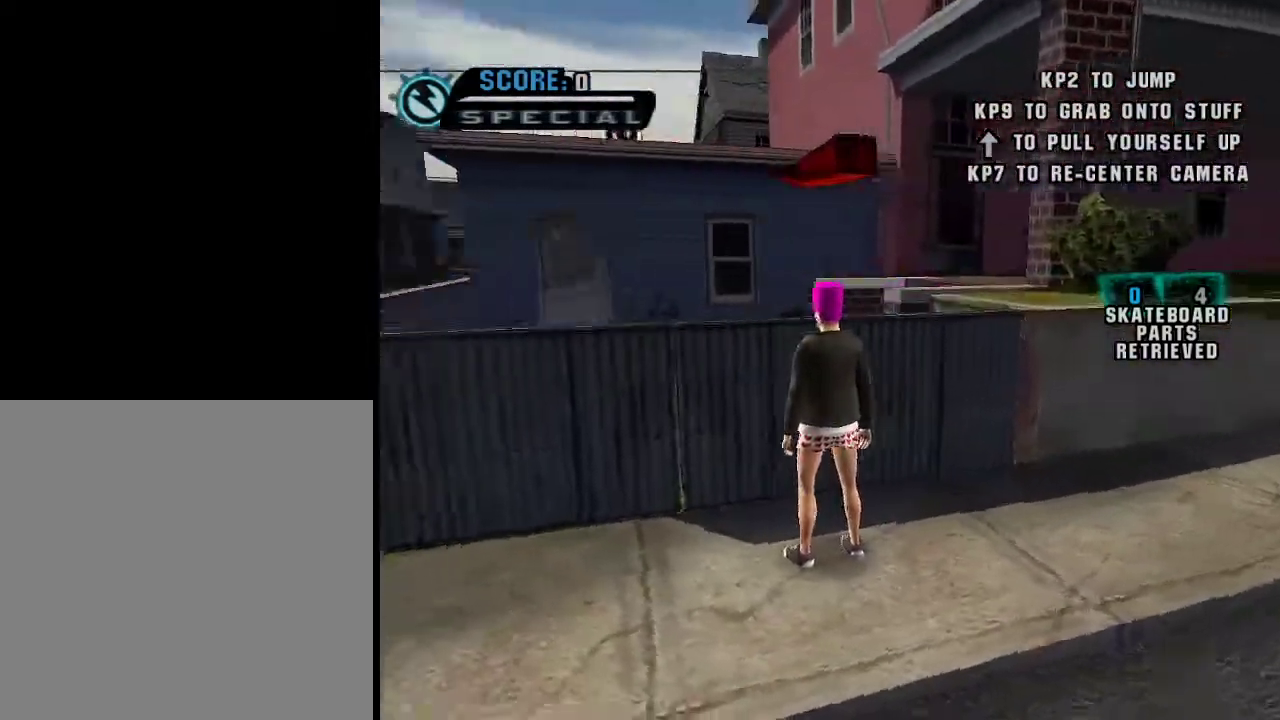
{"buttons": [], "left_stick": "center", "right_stick": "left", "events": [[217, "right_stick", "center"], [283, "right_stick", "left"]]}